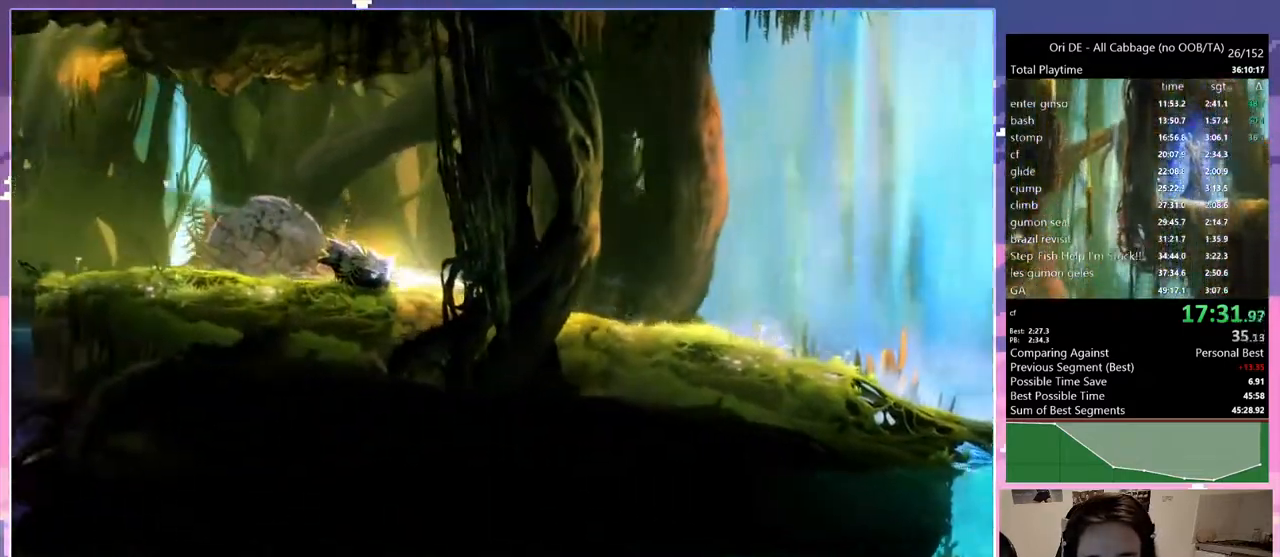
Gameplay with keyboard; each line is a JSON object with the keys held at the frame after it. "events" lists presses ("down") and releases ("up") of "1", "c", "ctrl", "d", "delete", "down", "e", "escape", "f", "f1", "f2", "f3", "f6", "left", "num0", "num1", "num4", "num7", "num8", "q", "r", "s", "shift", "space", "t", "up", "w" and "x" between this image and that frame as [ms after this image, input, new state], when the widget could be followed in between. No other keys are recorded. Mouse input is not recorded.
{"keys": [], "events": [[17, "num7", "up"], [150, "1", "up"], [150, "num8", "up"]]}
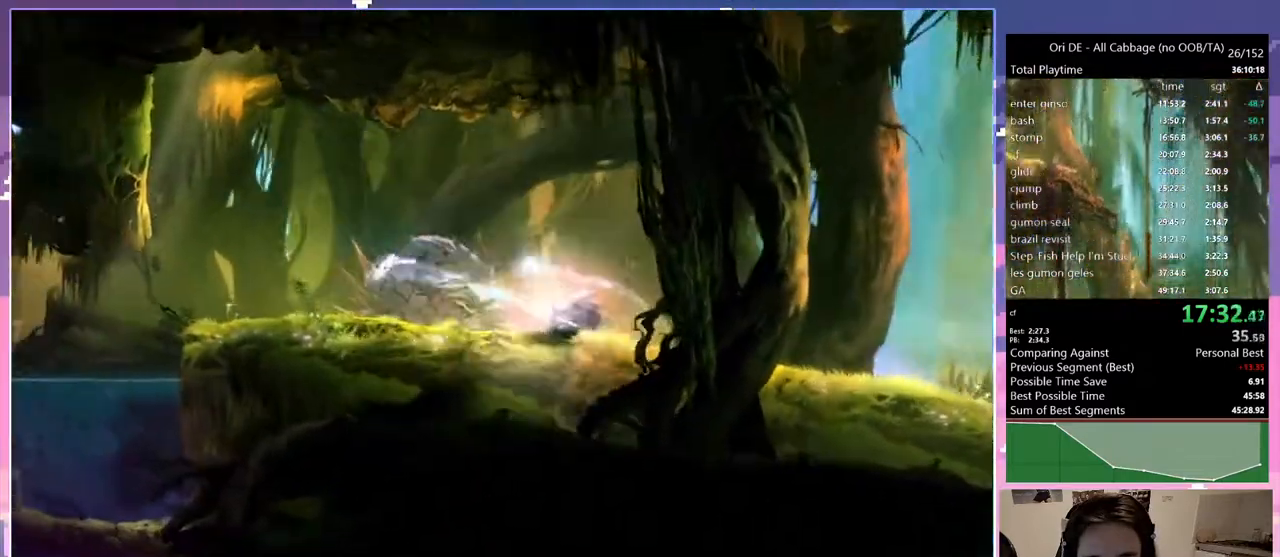
{"keys": [], "events": [[367, "space", "down"], [500, "space", "up"]]}
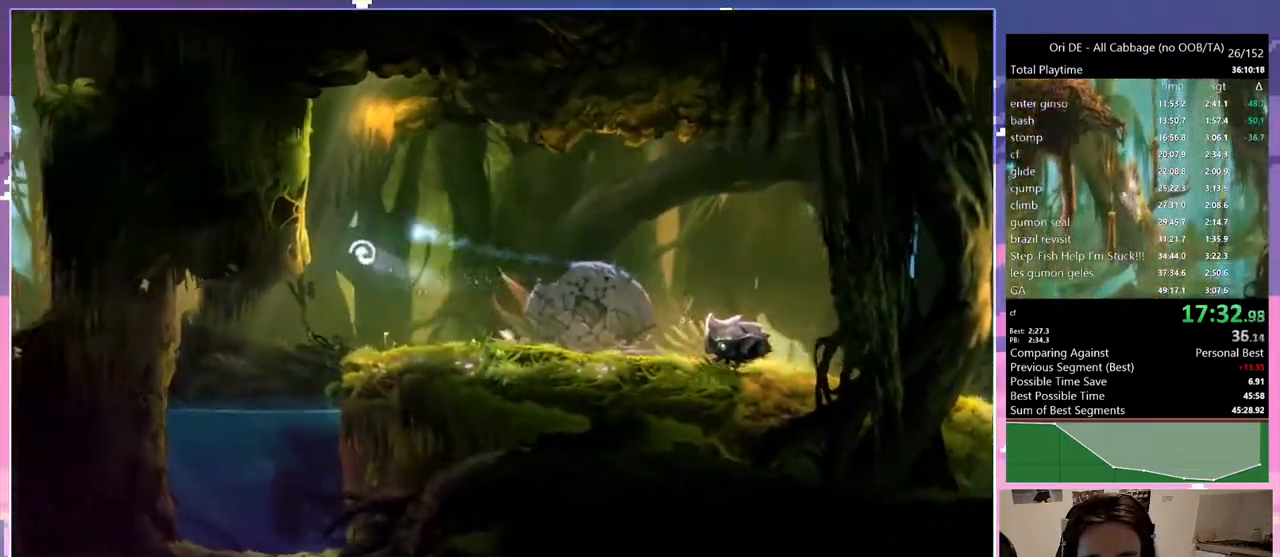
{"keys": ["q", "space"], "events": [[183, "space", "down"], [233, "q", "down"], [367, "space", "up"], [417, "space", "down"]]}
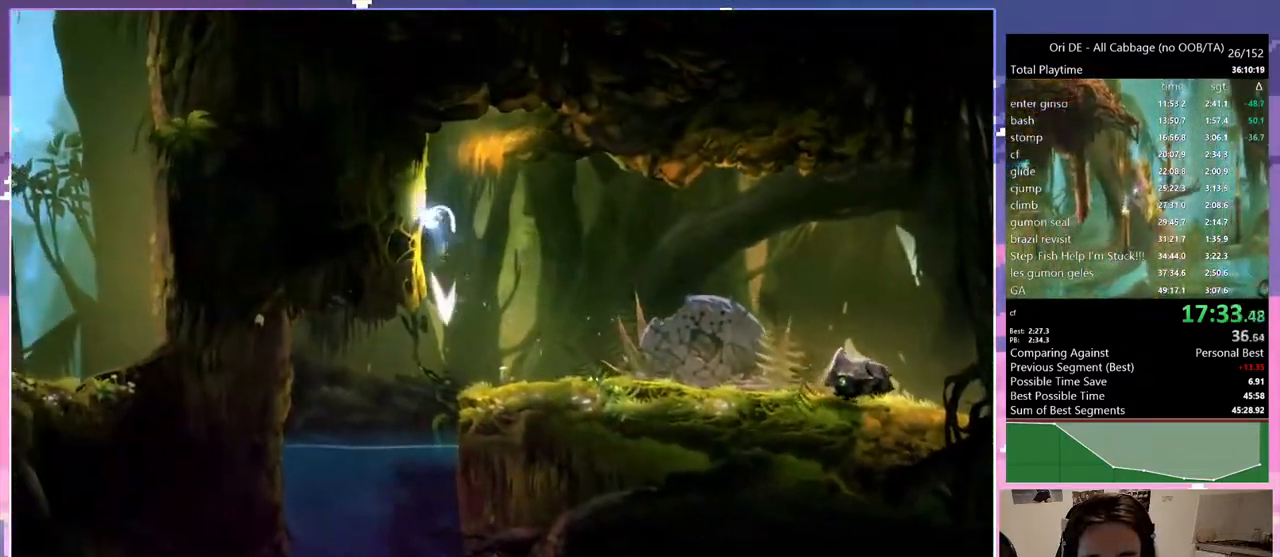
{"keys": [], "events": [[67, "q", "up"], [67, "space", "up"], [117, "space", "down"], [167, "q", "down"], [250, "space", "up"], [350, "space", "down"], [483, "q", "up"], [483, "space", "up"]]}
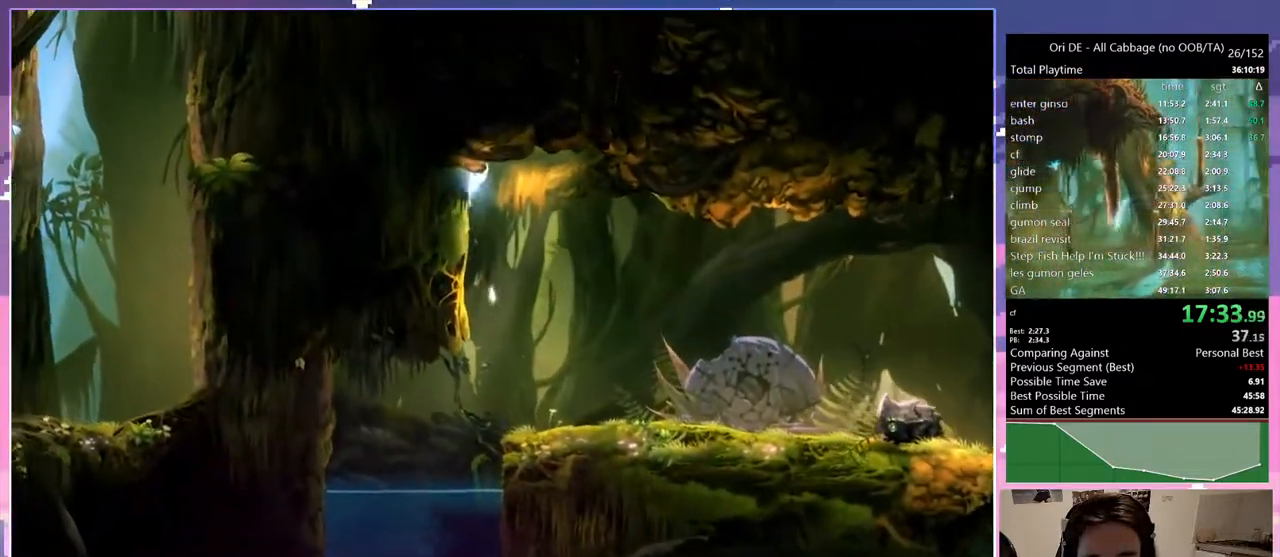
{"keys": ["num7", "q"], "events": [[33, "space", "down"], [83, "q", "down"], [317, "space", "up"], [450, "num7", "down"]]}
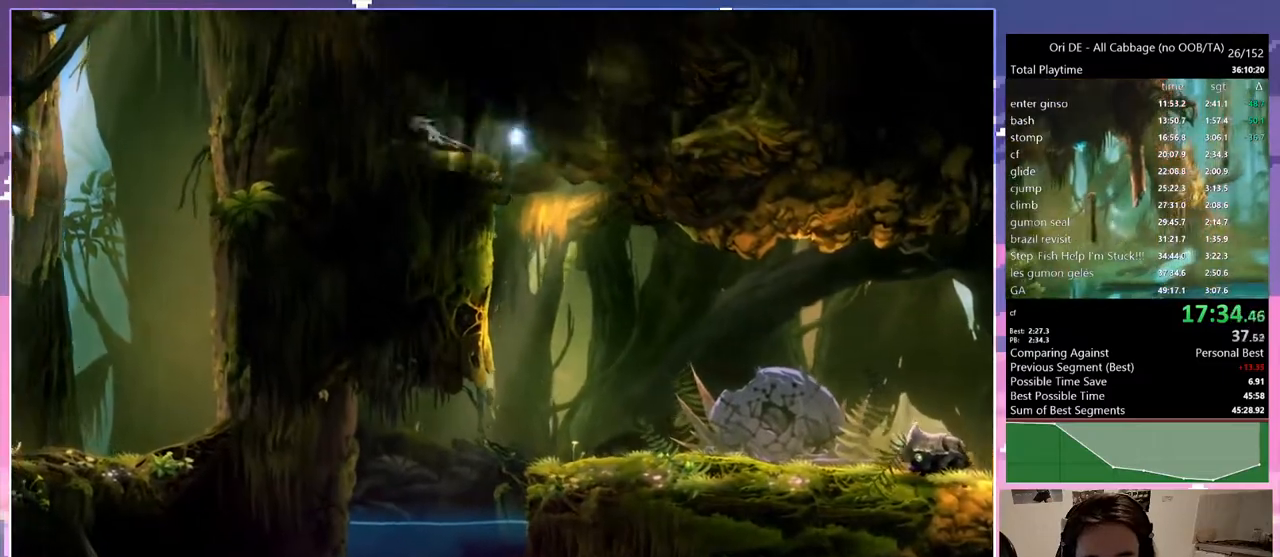
{"keys": [], "events": [[50, "num7", "up"], [50, "q", "up"], [100, "space", "down"], [183, "space", "up"]]}
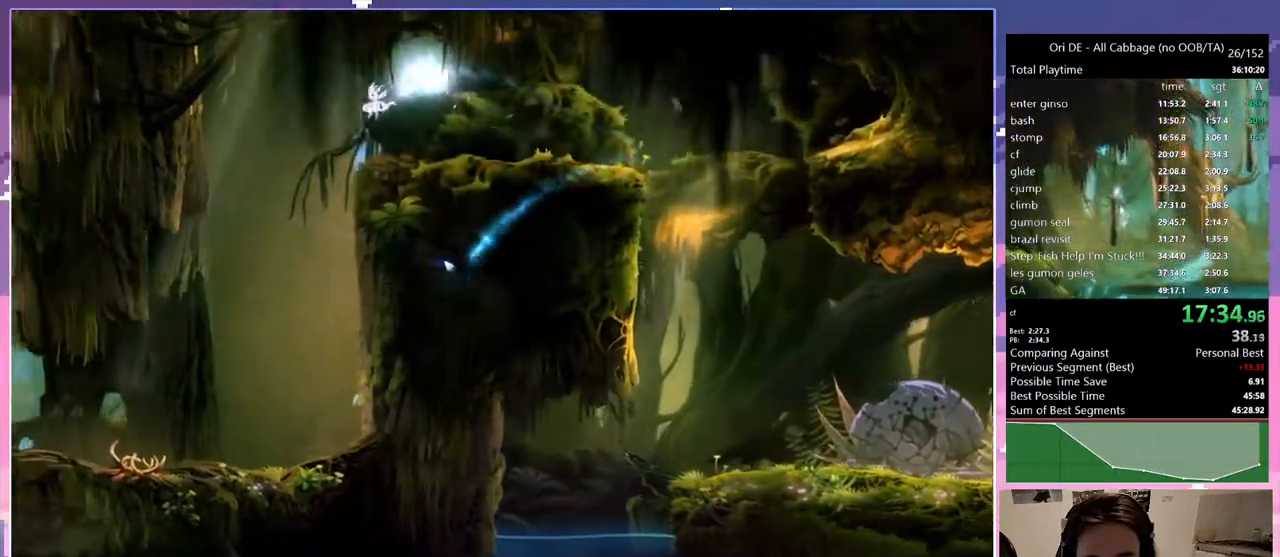
{"keys": [], "events": []}
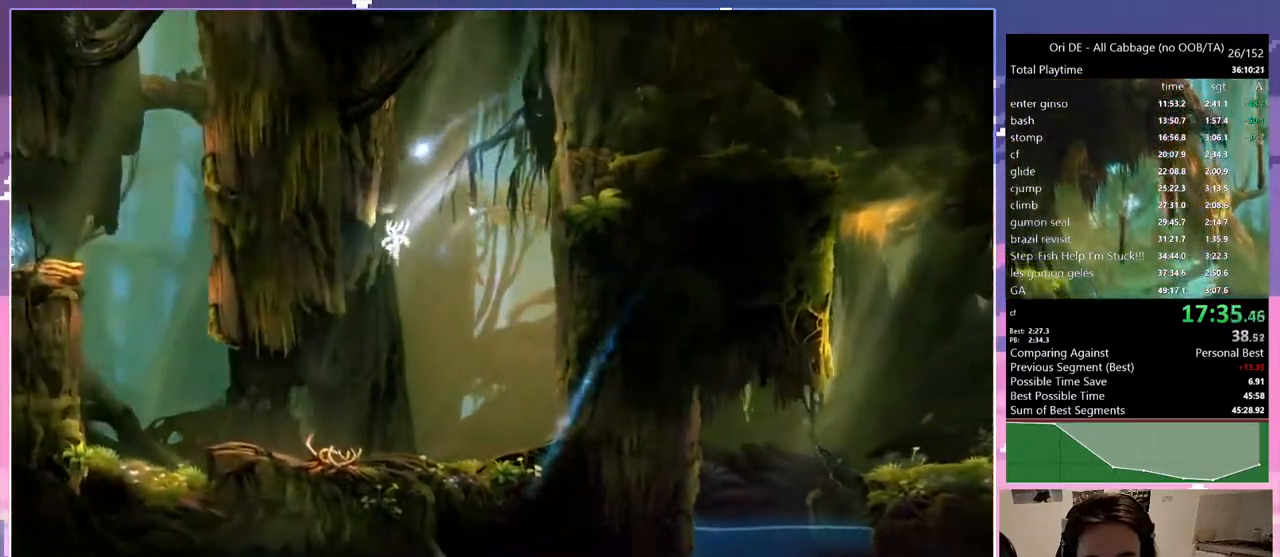
{"keys": ["space"], "events": [[33, "q", "down"], [450, "num7", "down"], [500, "num7", "up"], [500, "q", "up"], [500, "space", "down"]]}
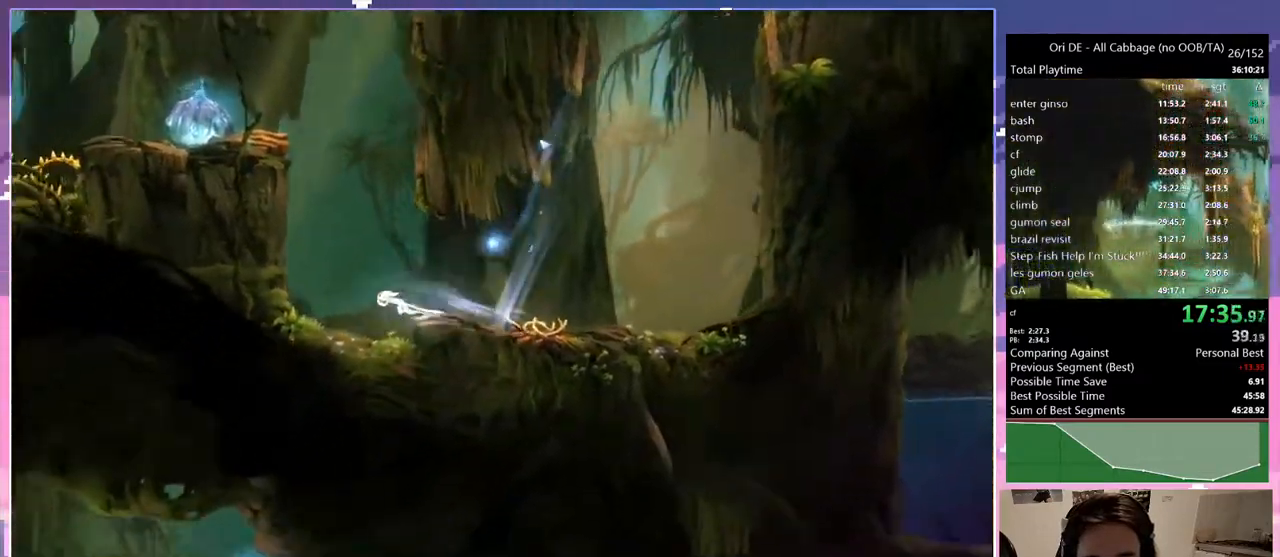
{"keys": ["q", "space"], "events": [[133, "space", "up"], [183, "space", "down"], [333, "space", "up"], [417, "q", "down"], [417, "space", "down"]]}
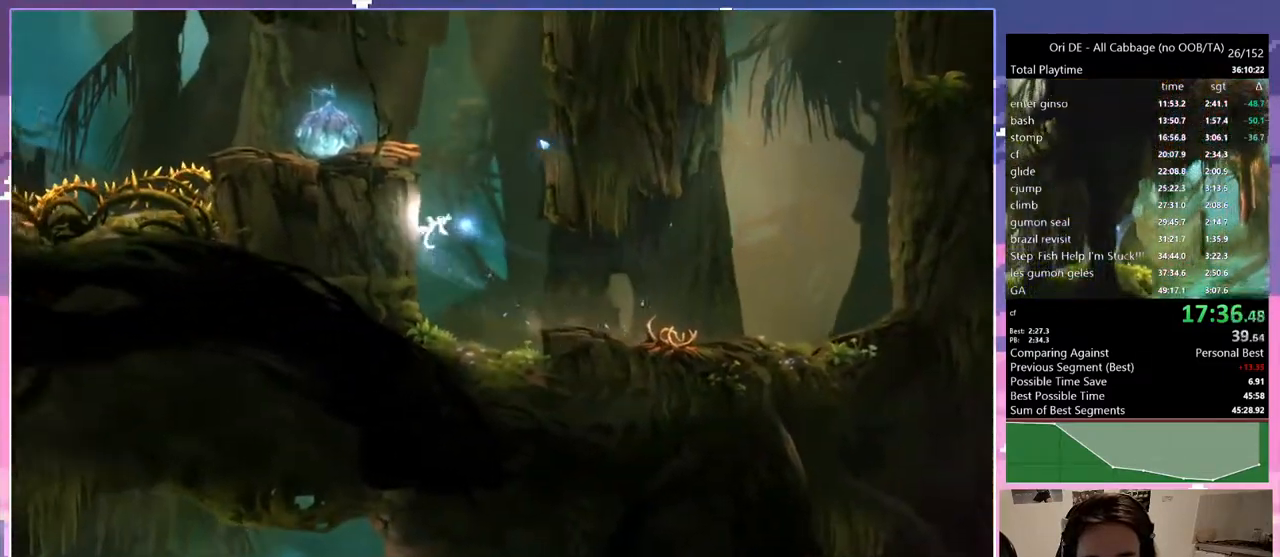
{"keys": ["q", "space"], "events": [[100, "space", "up"], [150, "space", "down"], [383, "space", "up"], [433, "space", "down"]]}
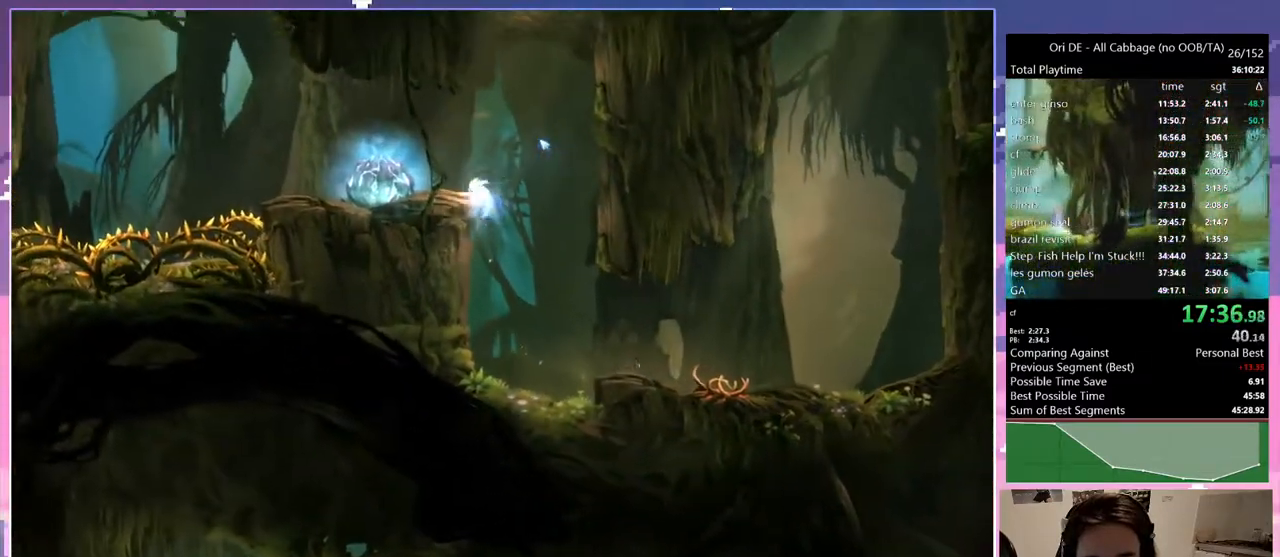
{"keys": ["q"], "events": [[400, "space", "up"]]}
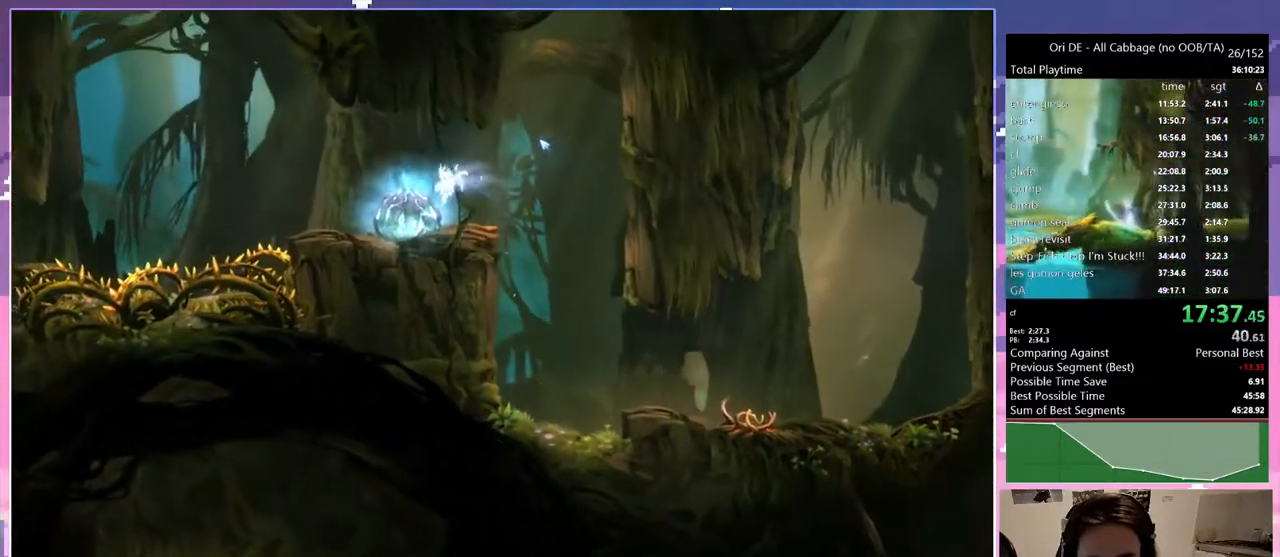
{"keys": [], "events": [[50, "num7", "down"], [133, "num7", "up"], [133, "q", "up"], [200, "space", "down"], [417, "space", "up"]]}
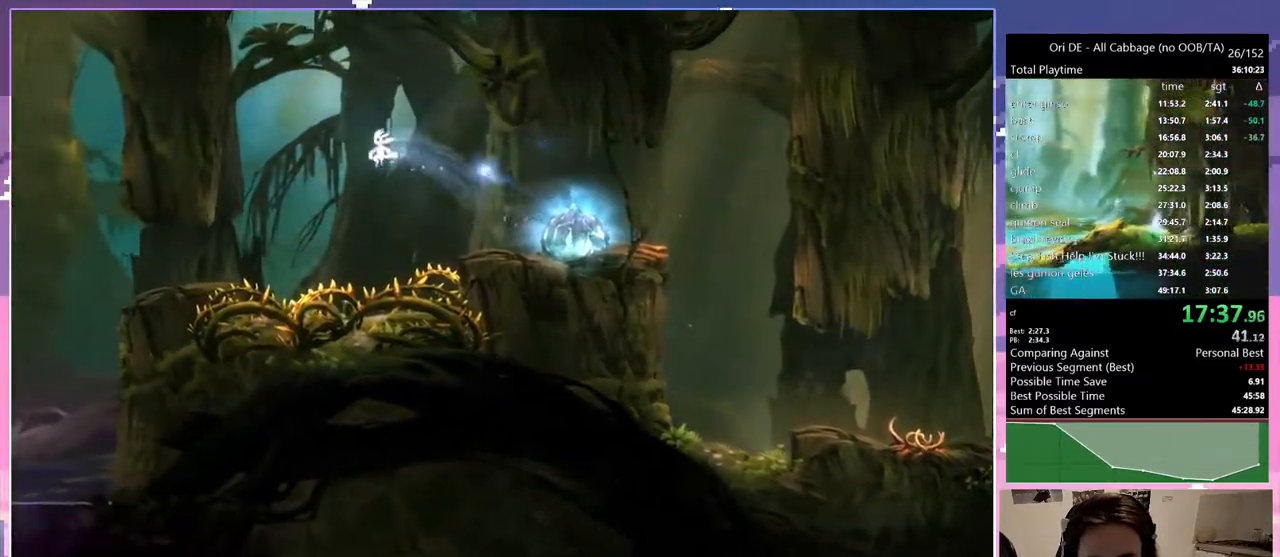
{"keys": [], "events": []}
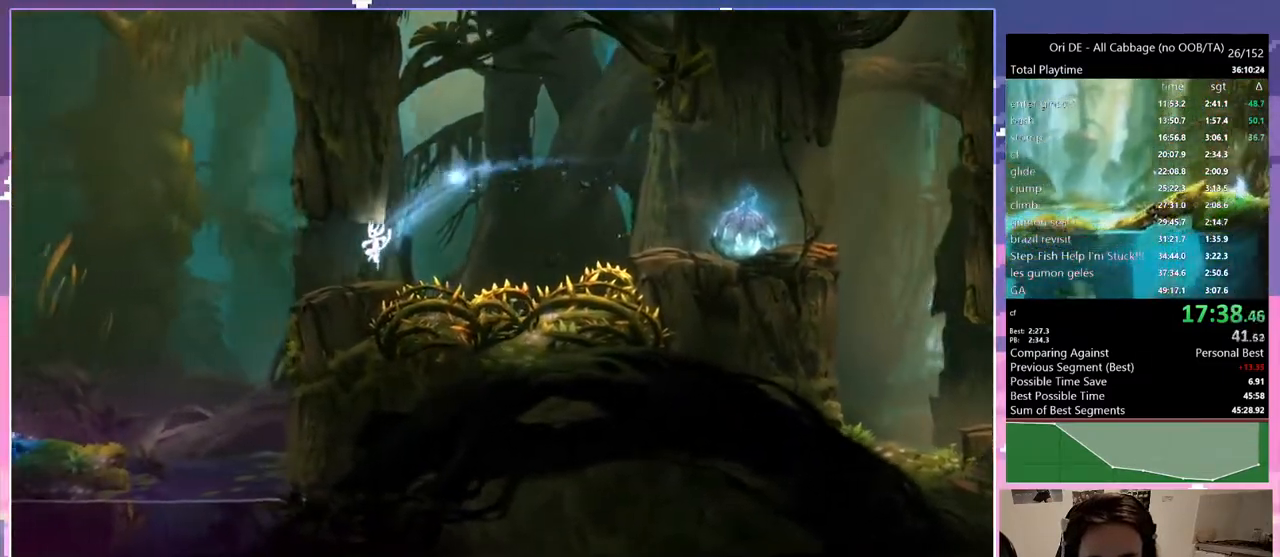
{"keys": ["q"], "events": [[83, "num7", "down"], [83, "q", "down"], [167, "num7", "up"]]}
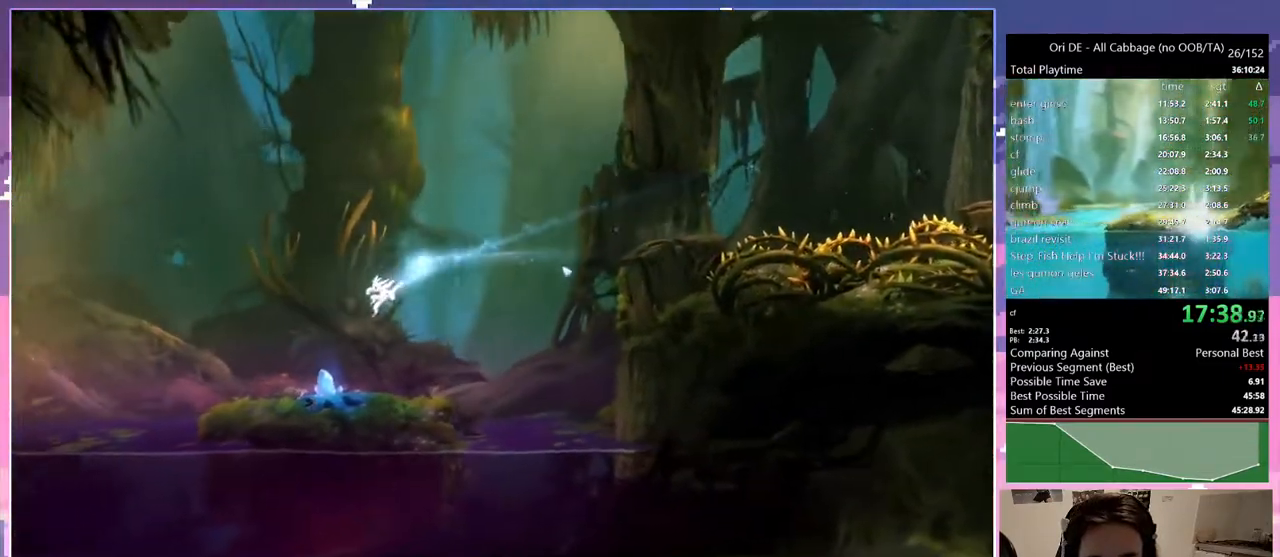
{"keys": ["1", "num8", "q"], "events": [[333, "q", "up"], [367, "num7", "down"], [417, "1", "down"], [417, "num8", "down"], [467, "num7", "up"], [467, "q", "down"]]}
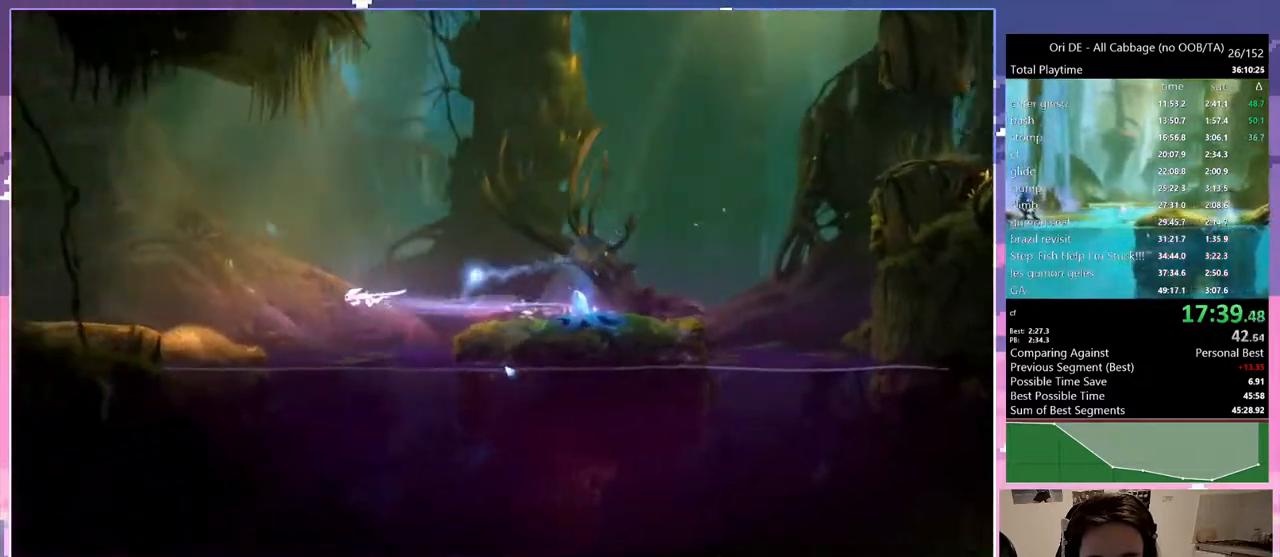
{"keys": ["q"], "events": [[17, "1", "up"], [17, "num8", "up"]]}
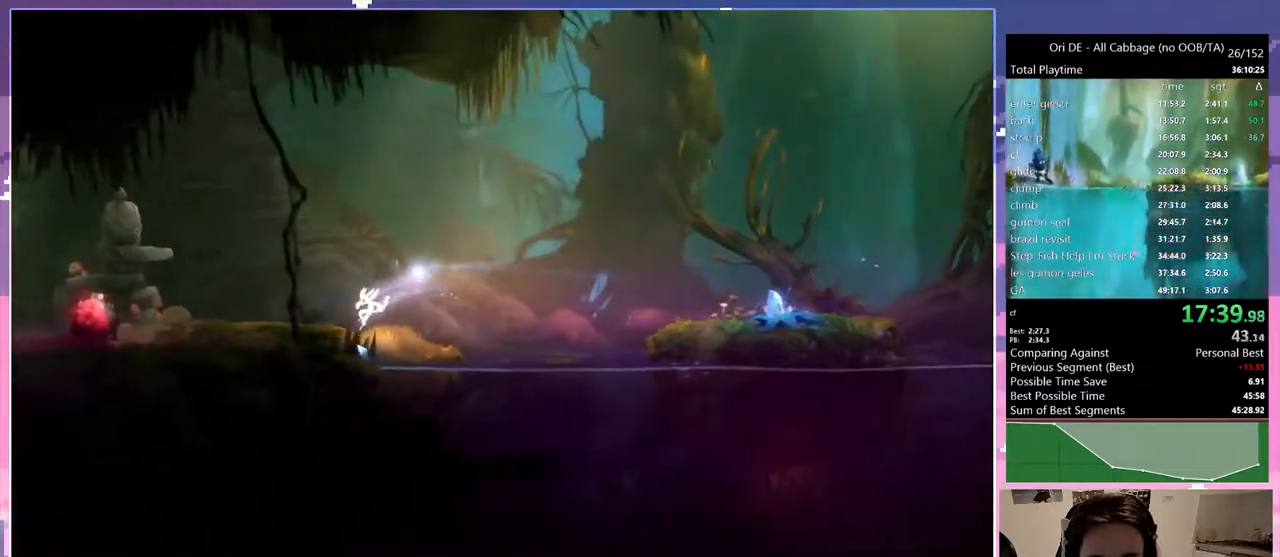
{"keys": ["q"], "events": [[83, "num7", "down"], [167, "1", "down"], [167, "num8", "down"], [217, "num7", "up"], [267, "q", "up"], [367, "q", "down"], [400, "1", "up"], [400, "num8", "up"]]}
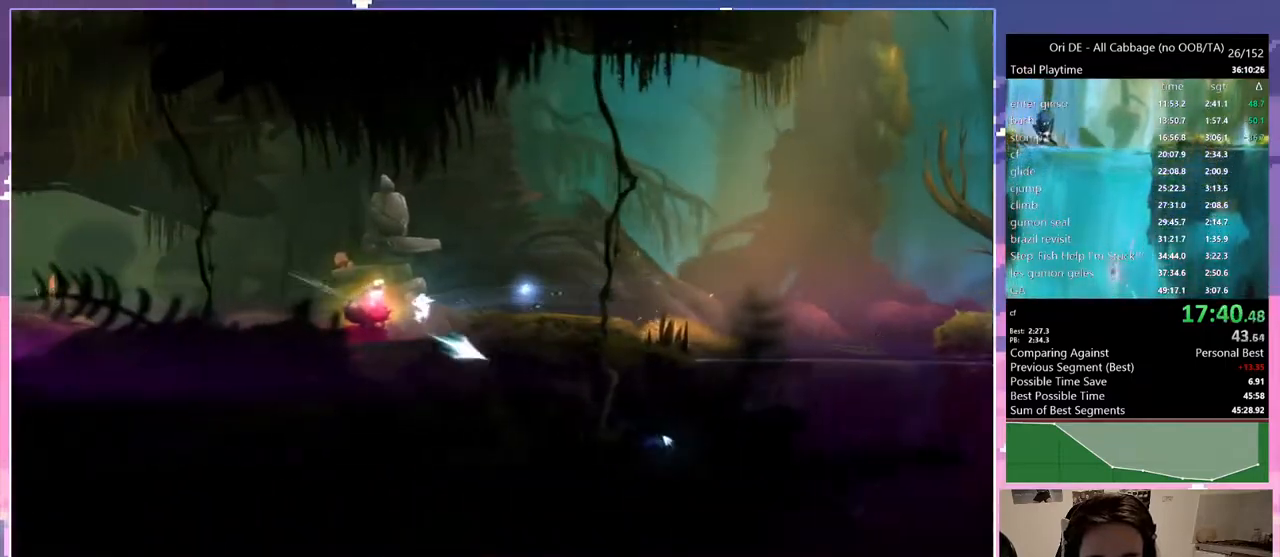
{"keys": ["q"], "events": [[383, "num7", "down"], [433, "num7", "up"]]}
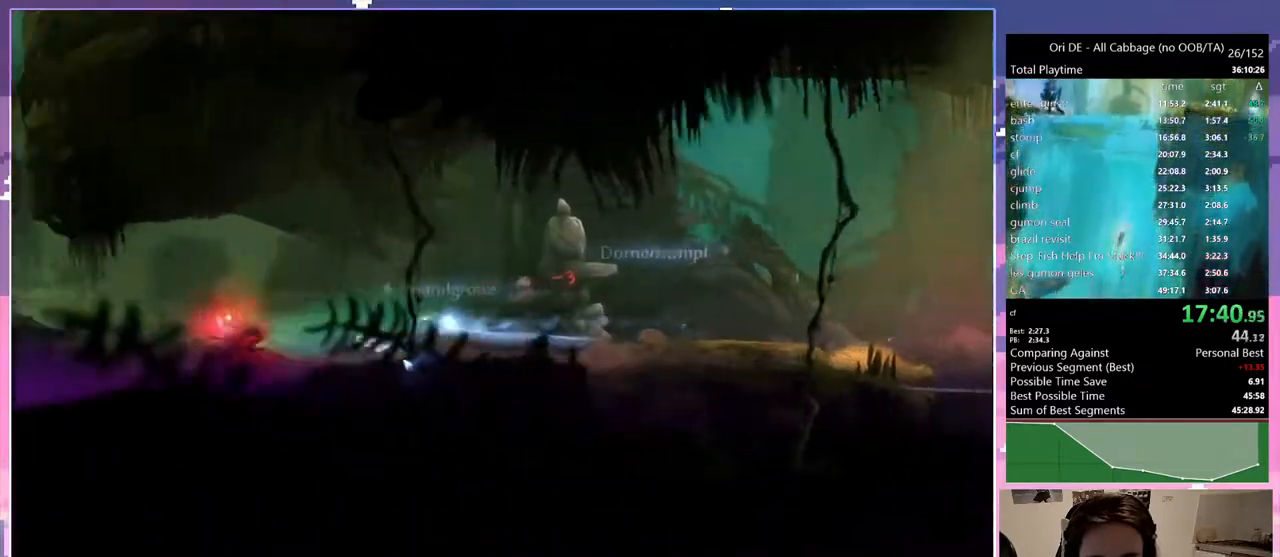
{"keys": ["q"], "events": [[200, "num7", "down"], [300, "1", "down"], [300, "num8", "down"], [333, "num7", "up"], [333, "q", "up"], [433, "q", "down"], [483, "1", "up"], [483, "num8", "up"]]}
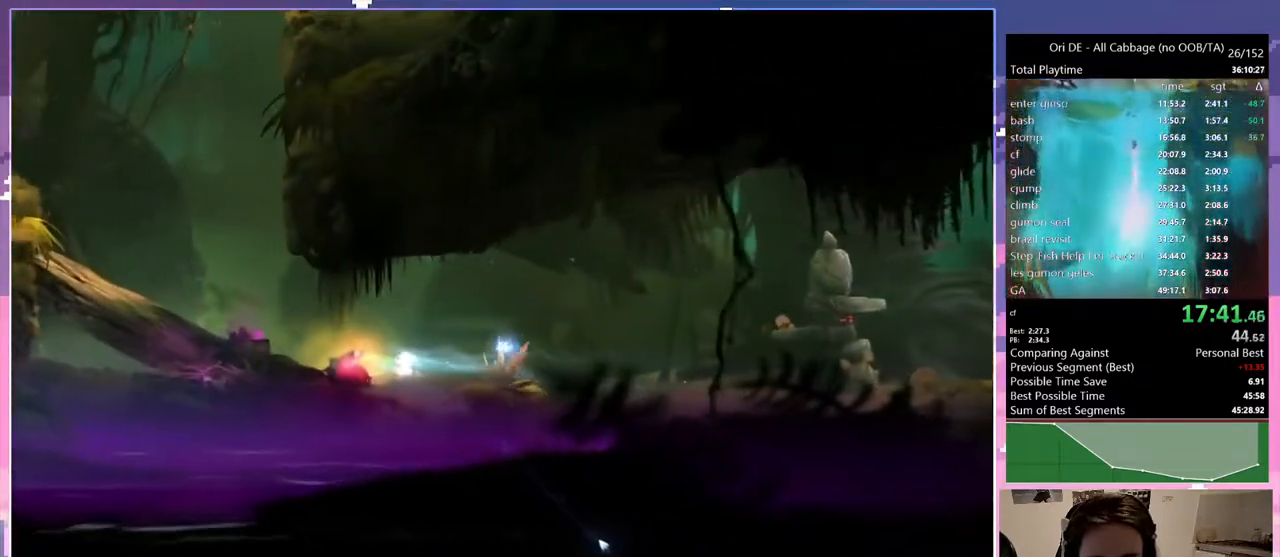
{"keys": ["num7", "q"], "events": [[400, "num7", "down"]]}
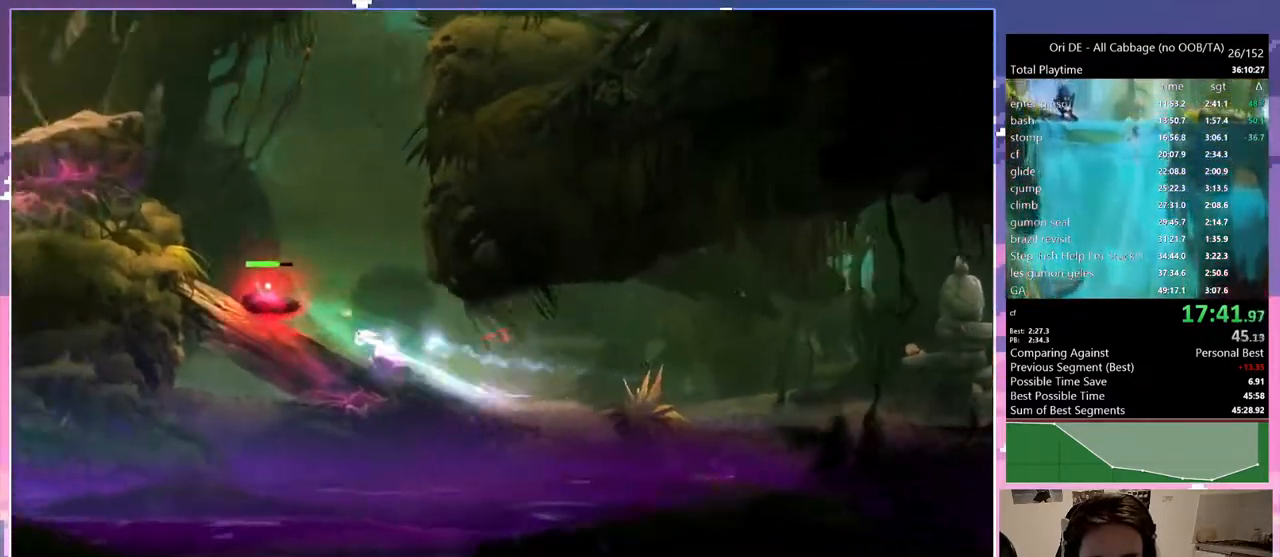
{"keys": ["1", "num8"], "events": [[50, "num7", "up"], [100, "1", "down"], [100, "num8", "down"], [233, "q", "up"]]}
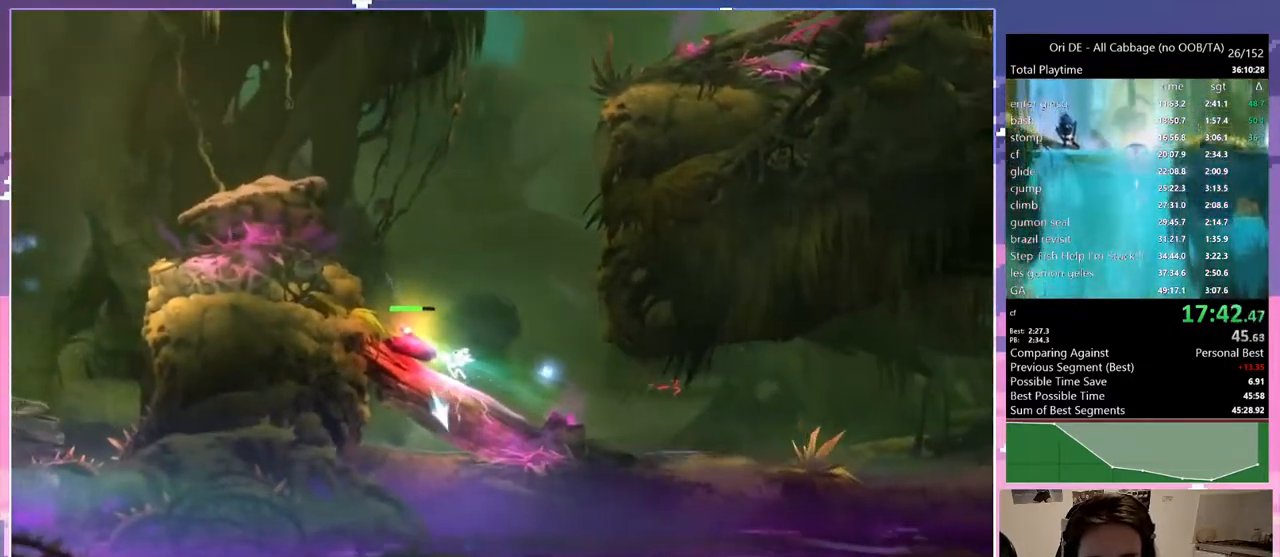
{"keys": ["q"], "events": [[17, "num1", "down"], [67, "1", "up"], [150, "num1", "up"], [200, "q", "down"], [333, "num8", "up"]]}
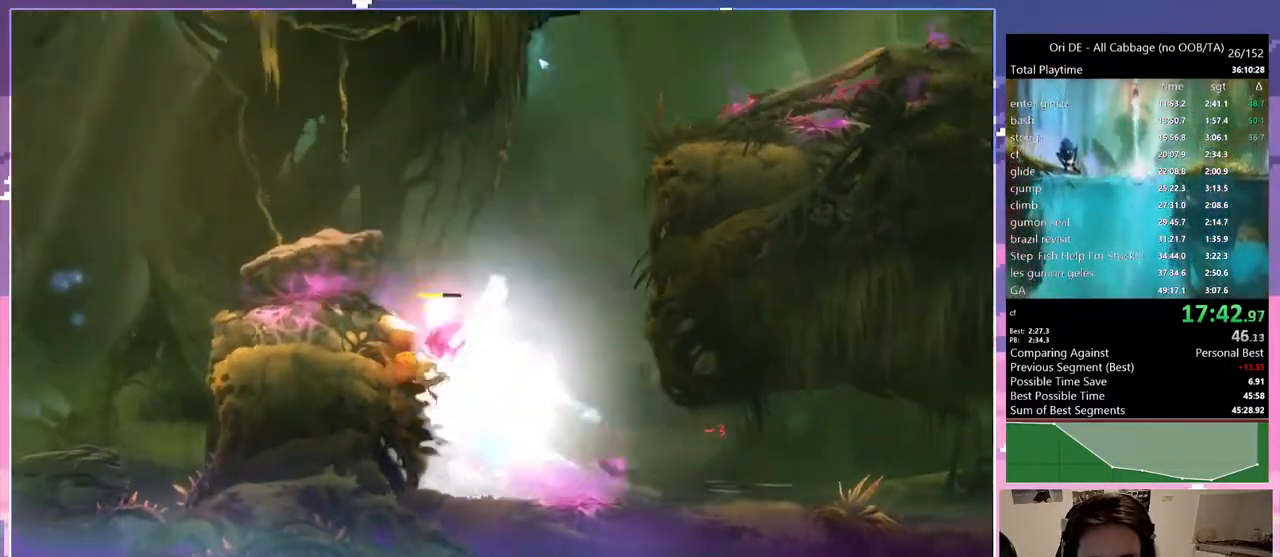
{"keys": ["q"], "events": []}
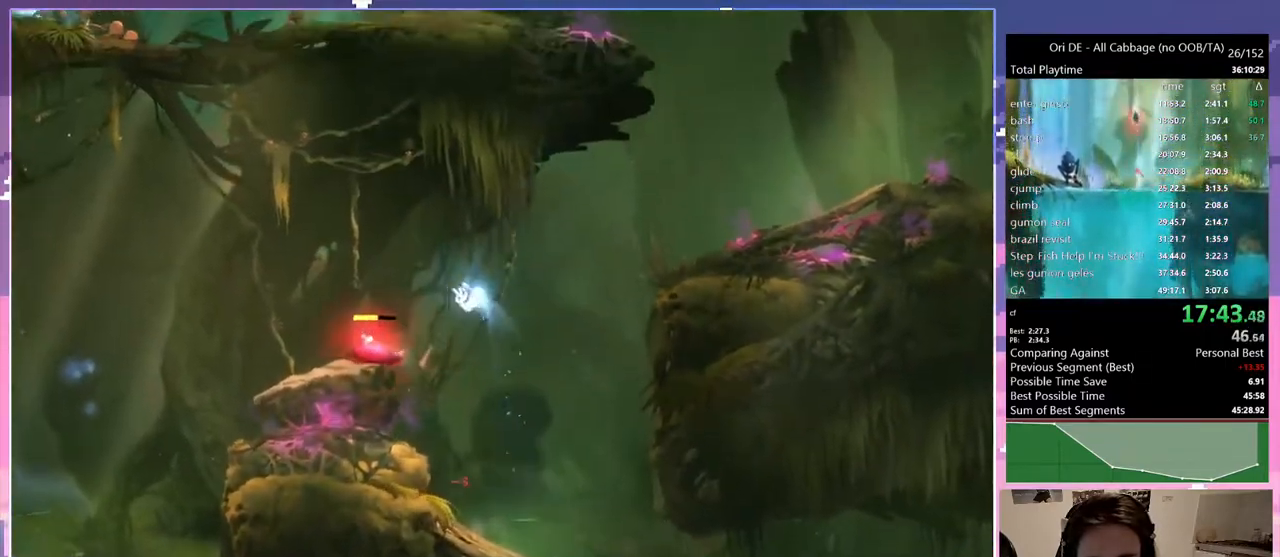
{"keys": ["1", "num8"], "events": [[333, "1", "down"], [333, "num8", "down"], [383, "q", "up"]]}
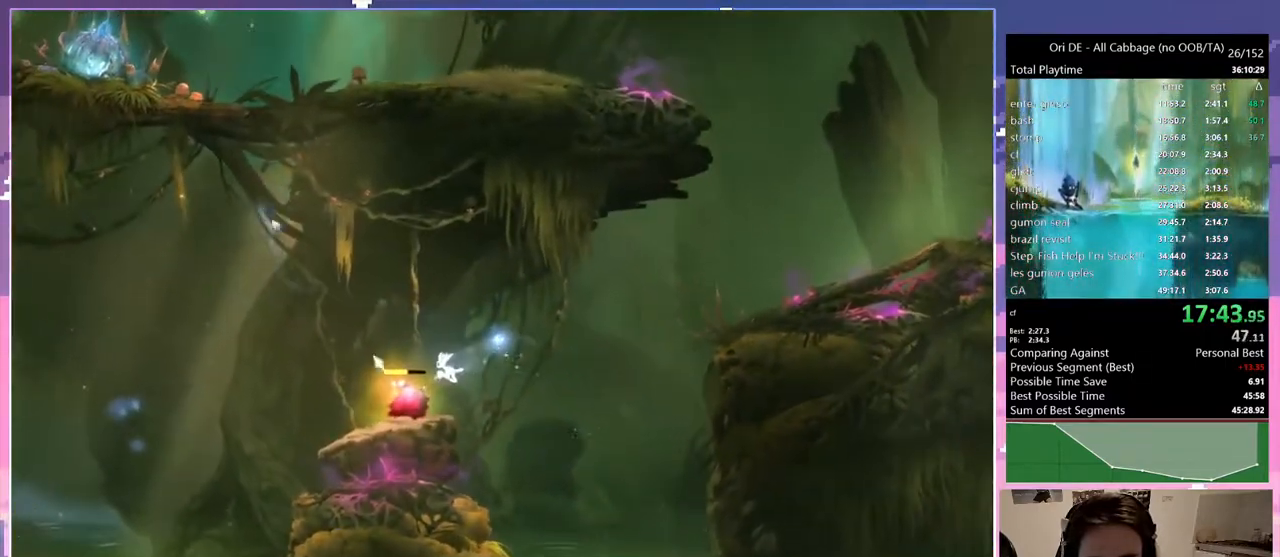
{"keys": ["1", "num8"], "events": []}
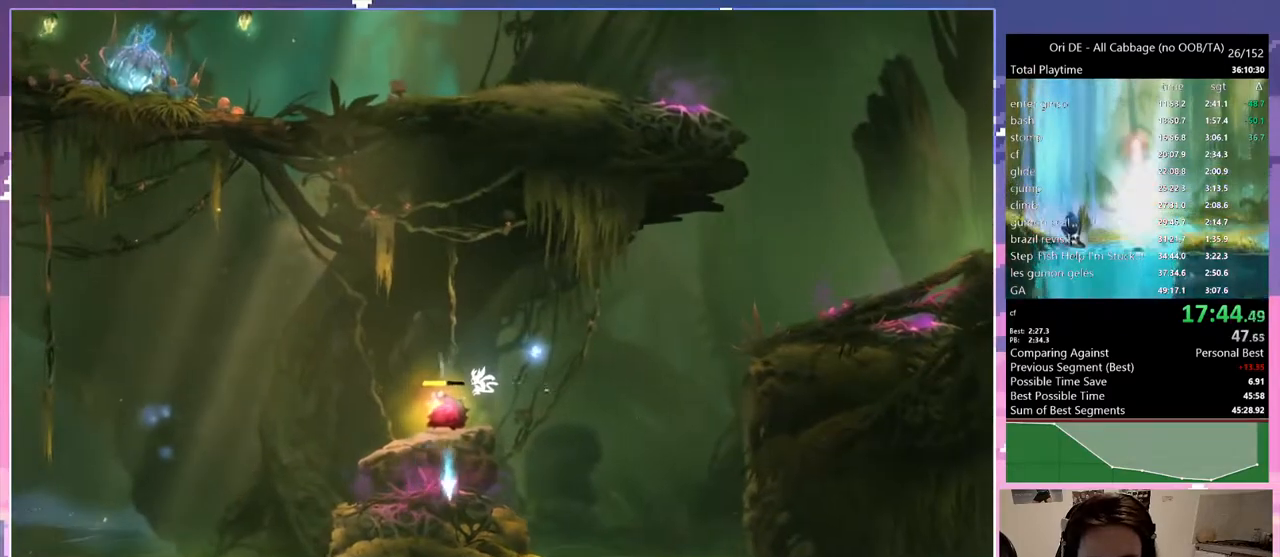
{"keys": ["1", "num8", "q"], "events": [[367, "q", "down"]]}
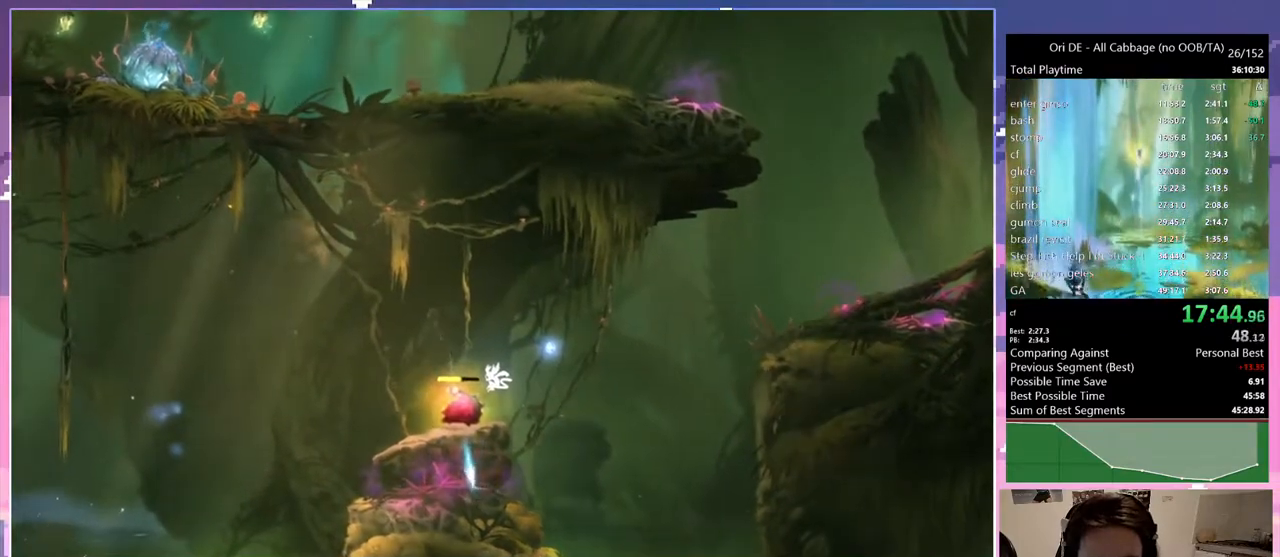
{"keys": ["q"], "events": [[50, "1", "up"], [50, "num8", "up"], [283, "space", "down"], [417, "space", "up"]]}